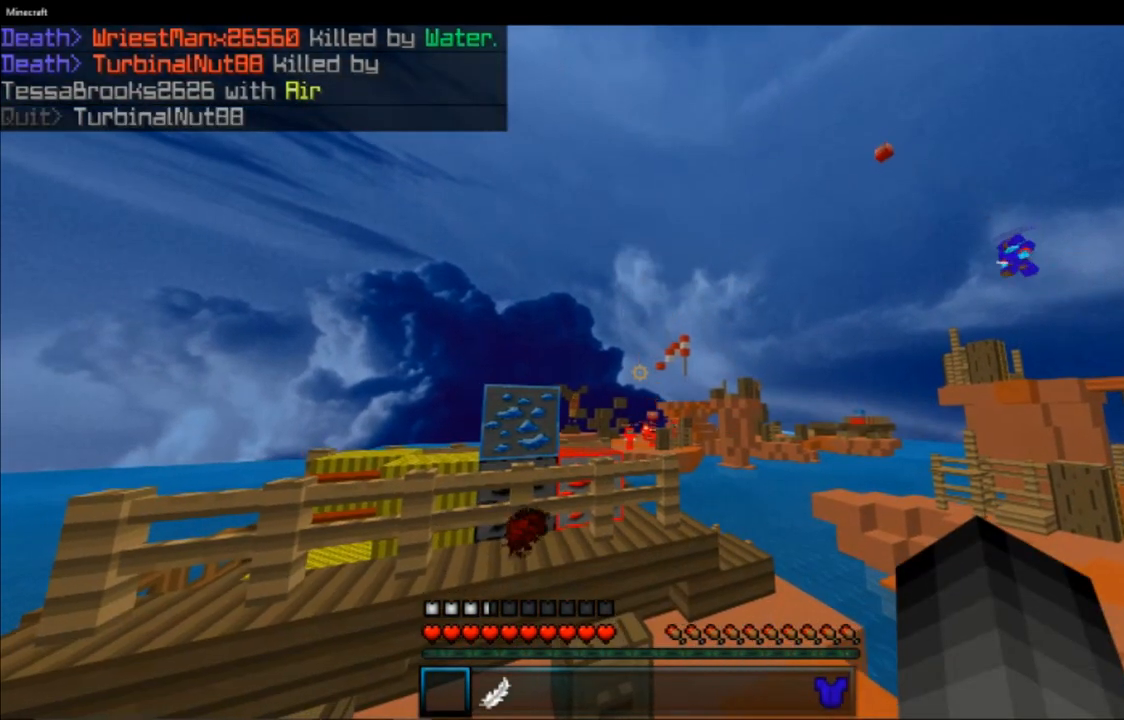
Gameplay with keyboard and mouse; each line is a JSON object with the keys and mouse buttons held at the frame after it. "events" lists presses ("down") and releases ("up") of "a", "d", "s", "space", "w", "mouse_left" and "mouse_right" between this image and that frame as [ms after this image, input, new state], when the widget could be followed in between. "mouse_left", "mouse_right" = the "left", "right" buttons of the "mouse" list. No other keys are recorded. Fast repeated clicks can show as one long hold. Mouse movement is not recorded.
{"keys": [], "mouse": [], "events": [[50, "w", "up"], [83, "a", "up"]]}
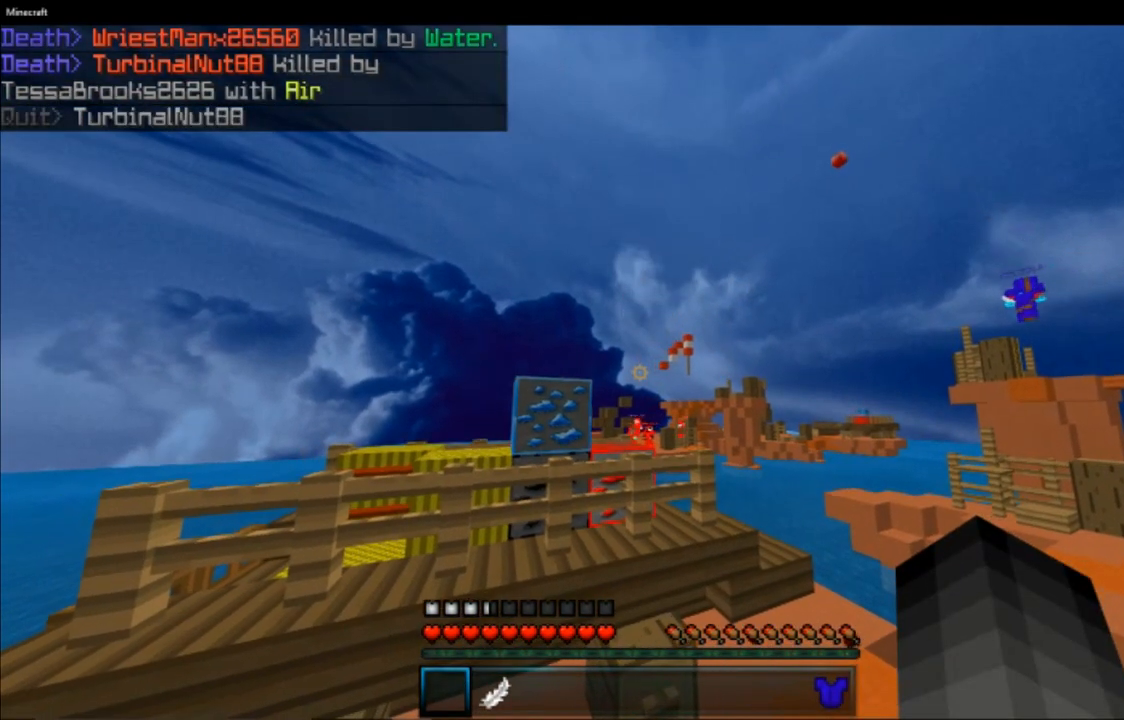
{"keys": [], "mouse": [], "events": []}
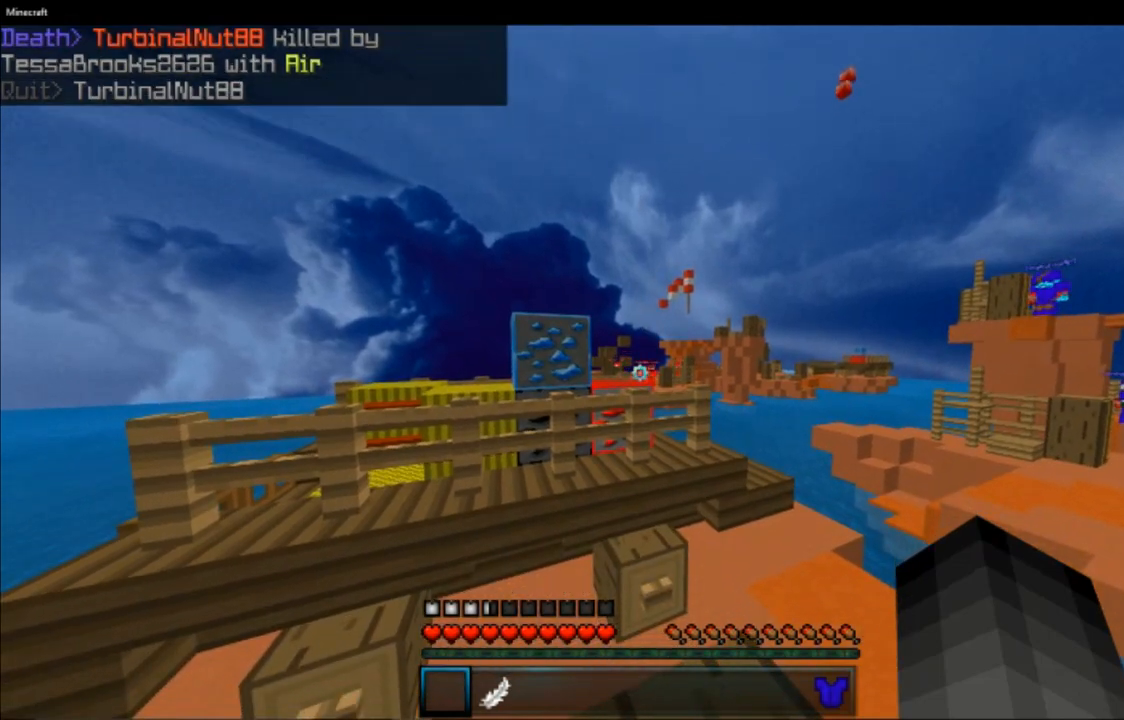
{"keys": [], "mouse": [], "events": []}
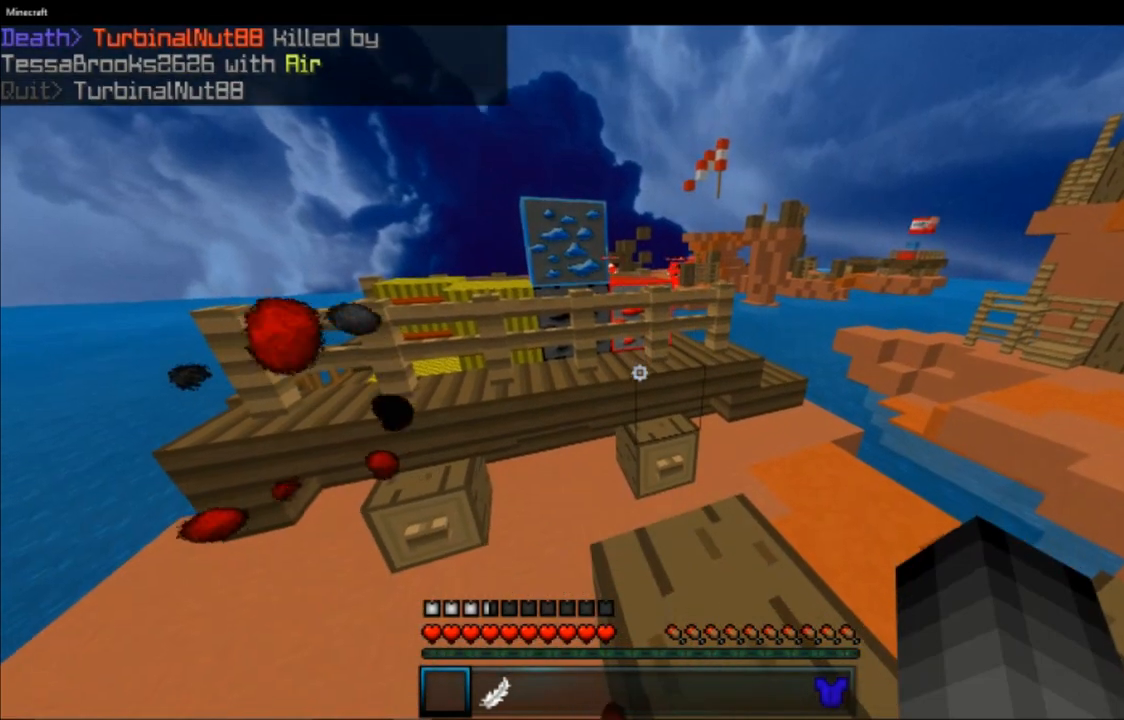
{"keys": [], "mouse": [], "events": []}
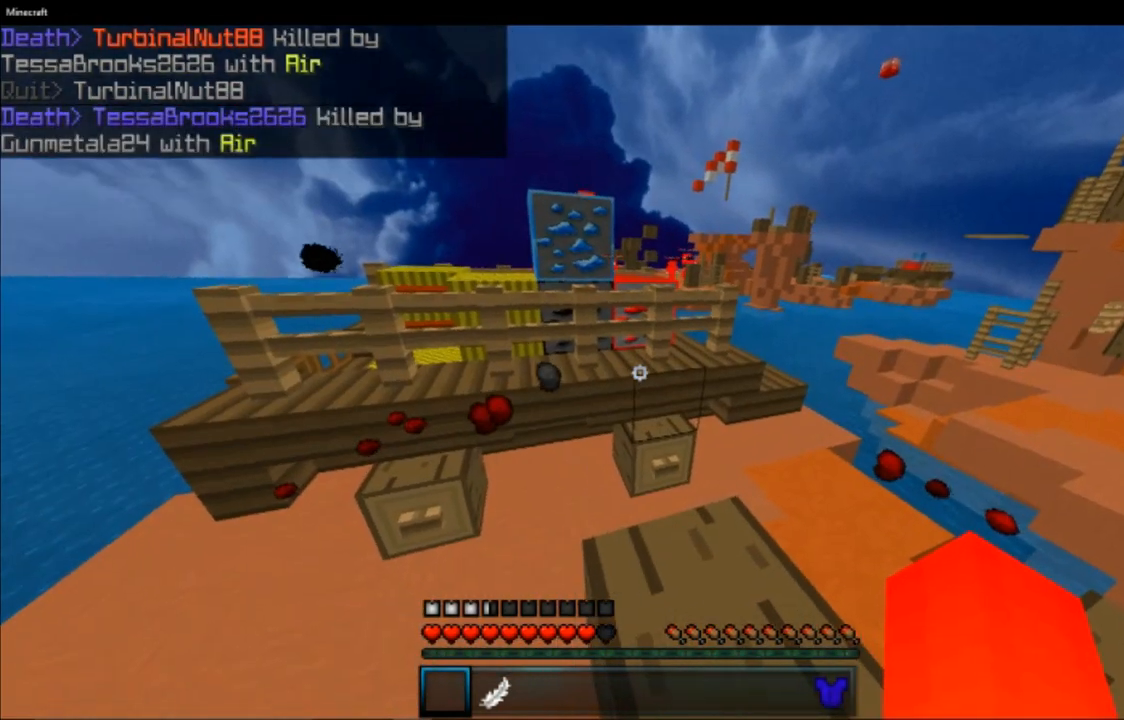
{"keys": [], "mouse": [], "events": []}
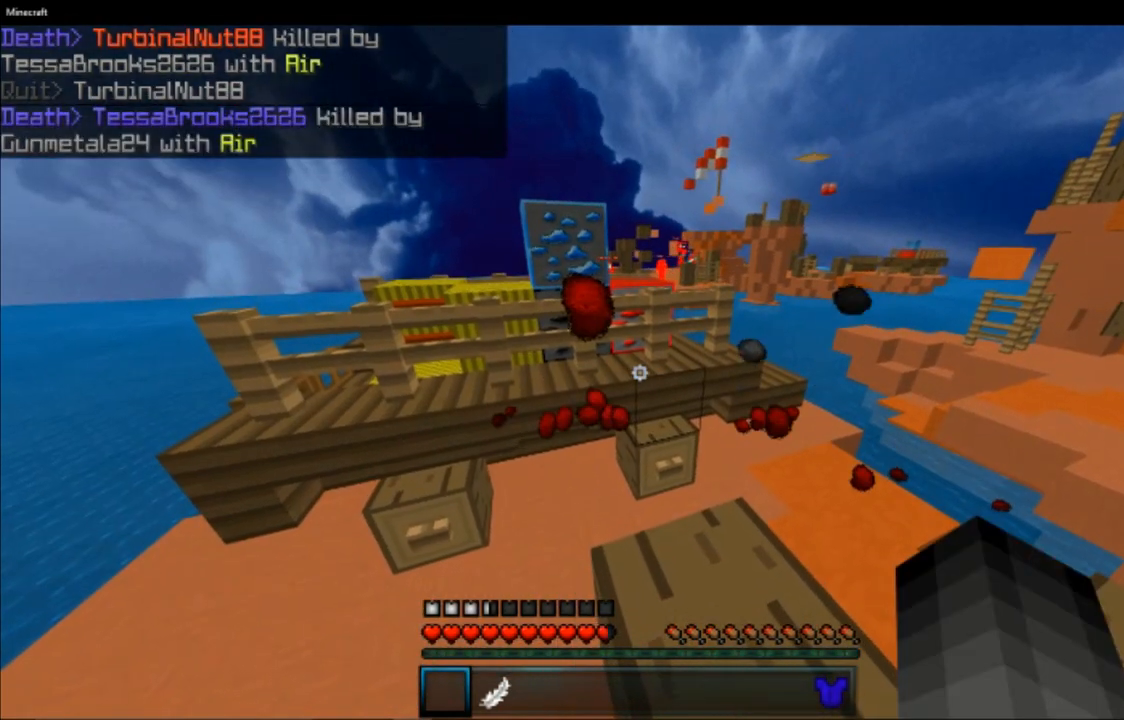
{"keys": ["d"], "mouse": [], "events": [[184, "w", "down"], [467, "d", "down"], [501, "w", "up"]]}
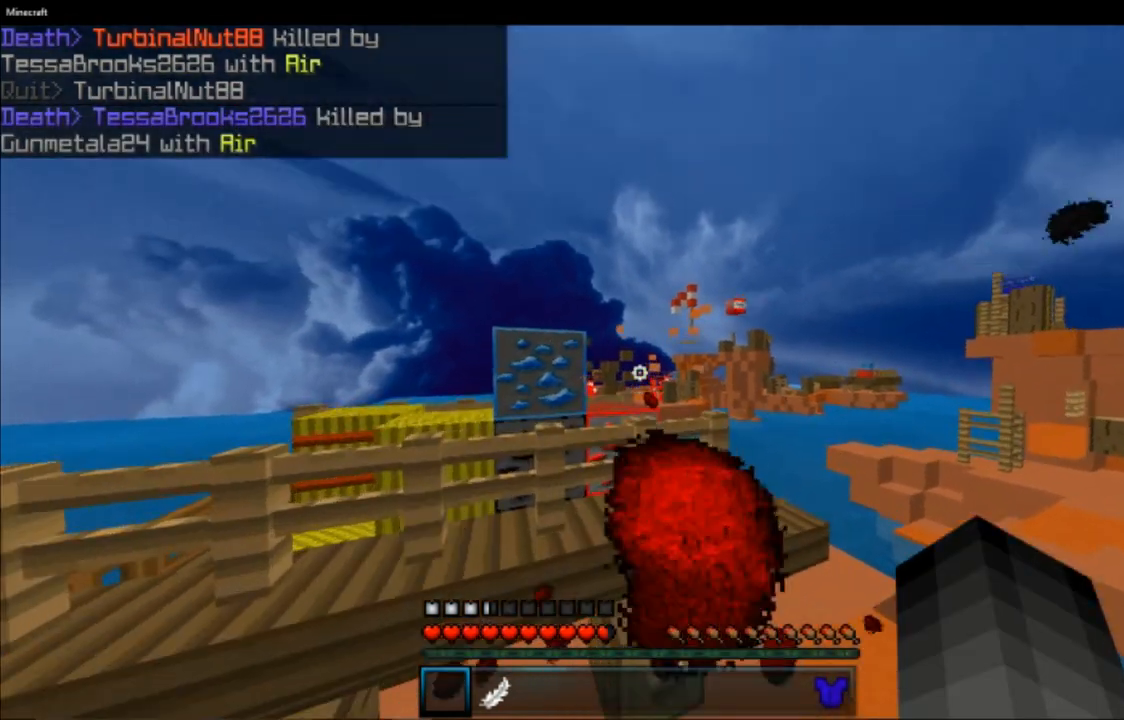
{"keys": [], "mouse": [], "events": [[133, "d", "up"]]}
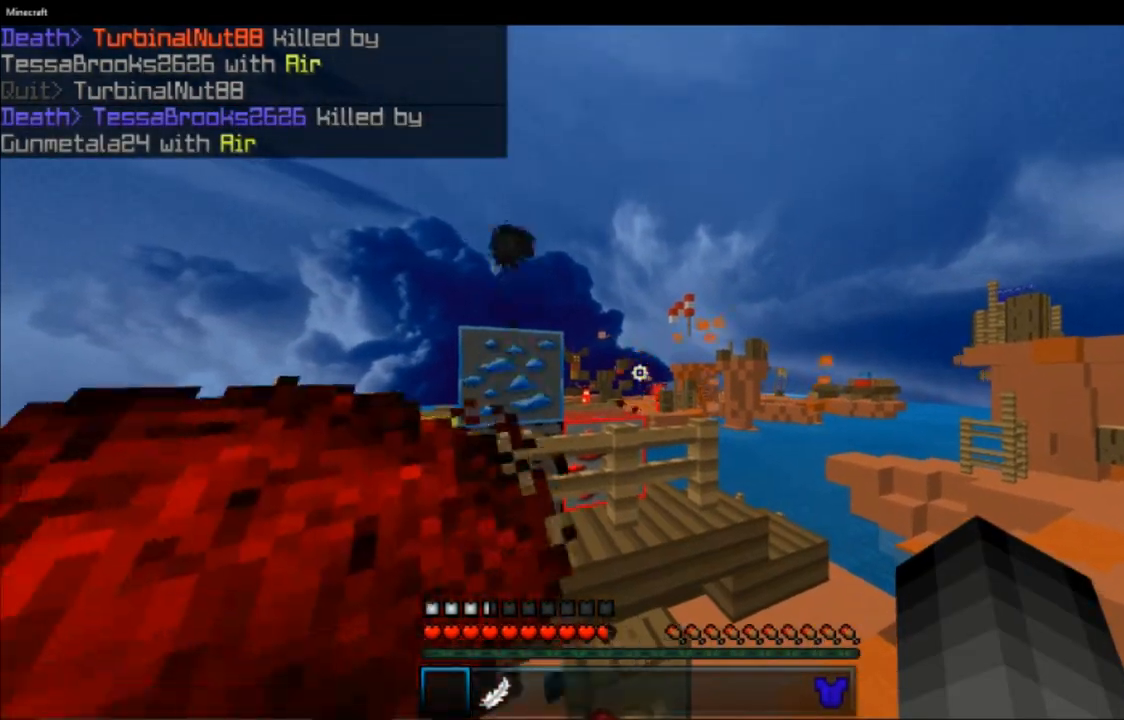
{"keys": [], "mouse": [], "events": [[84, "d", "down"], [401, "d", "up"]]}
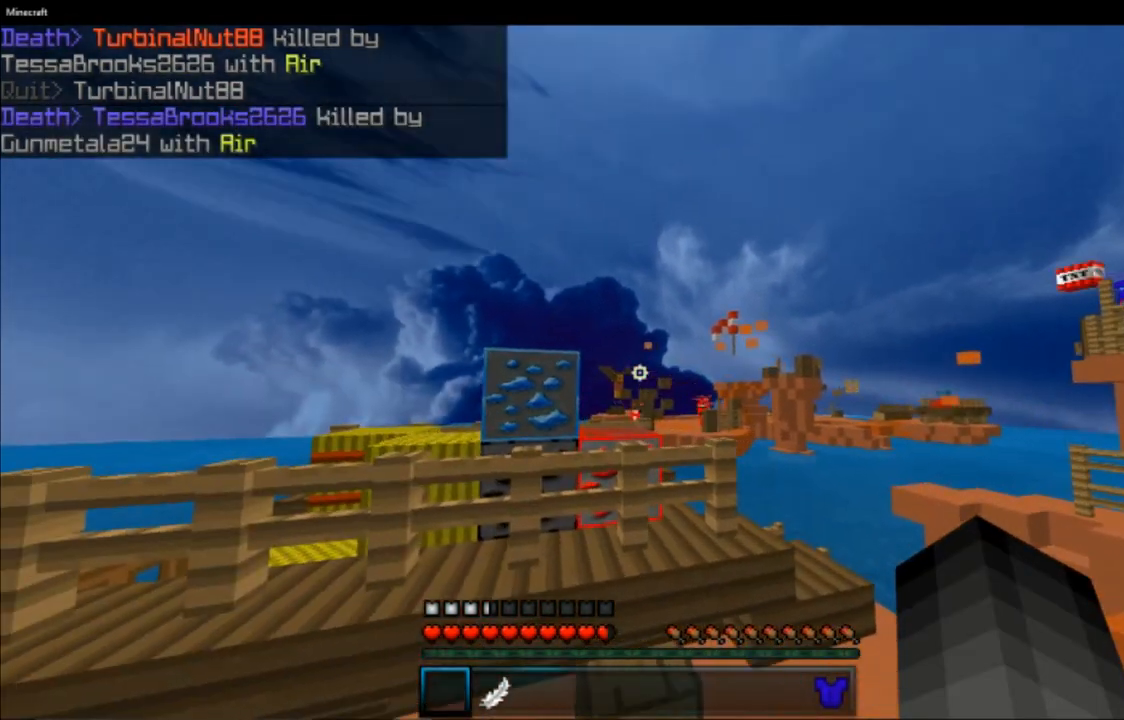
{"keys": [], "mouse": [], "events": []}
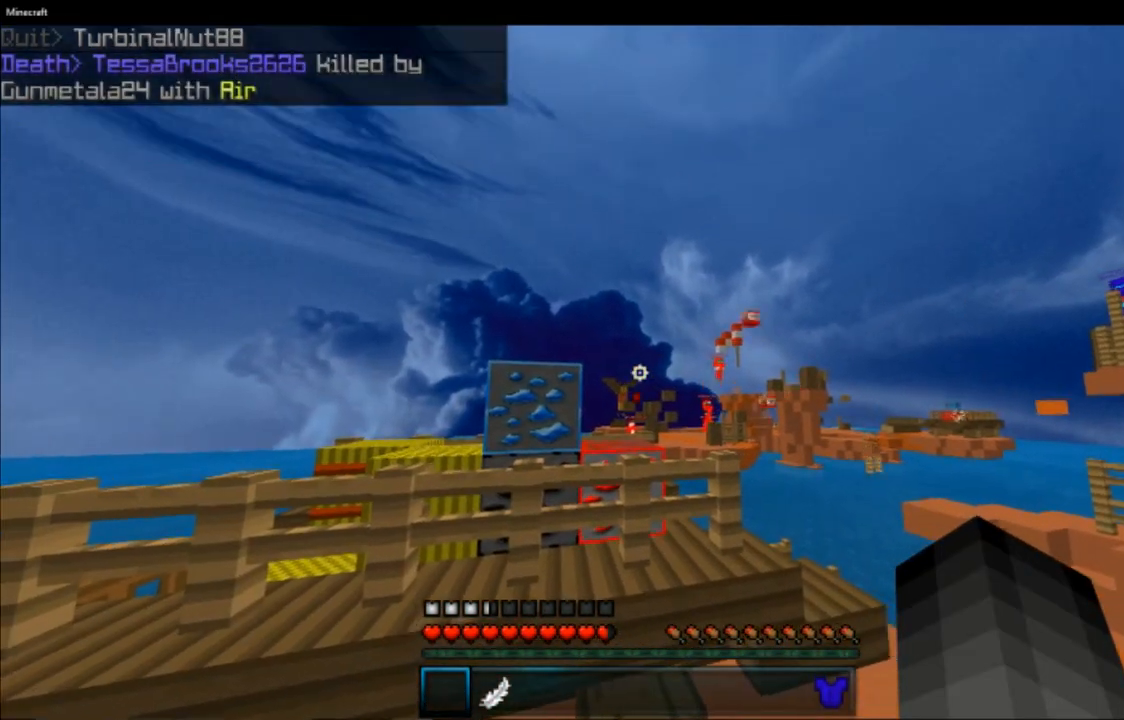
{"keys": [], "mouse": [], "events": [[200, "mouse_right", "down"], [267, "mouse_right", "up"]]}
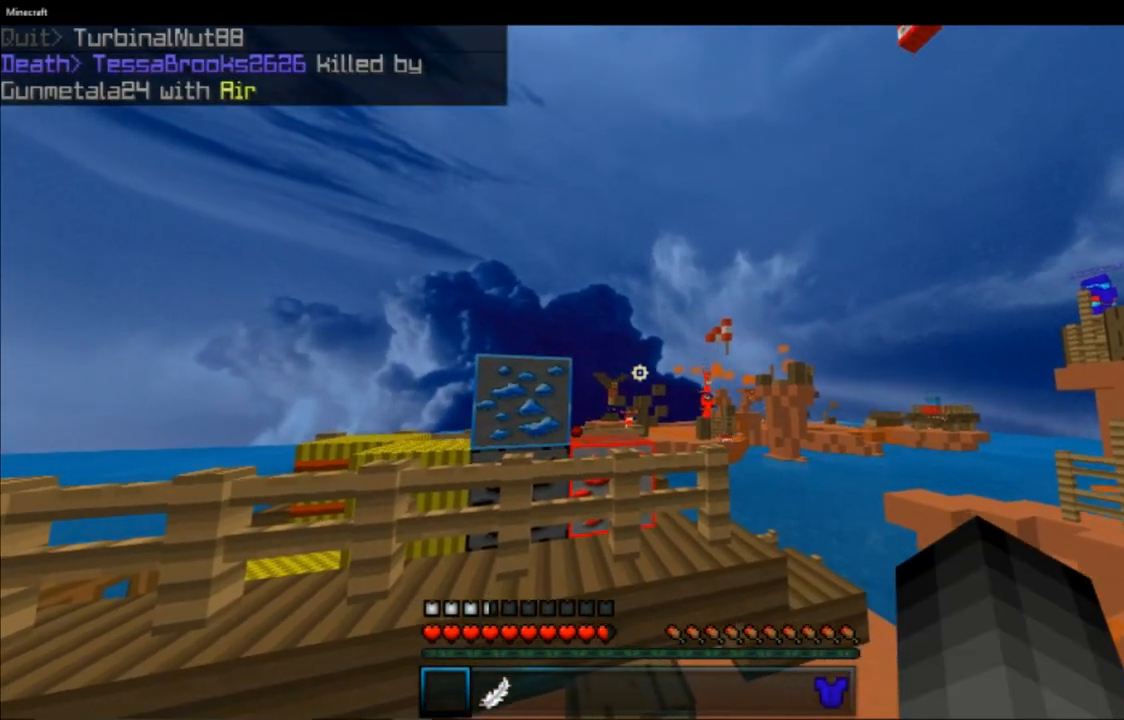
{"keys": [], "mouse": [], "events": [[267, "mouse_right", "down"], [400, "mouse_right", "up"]]}
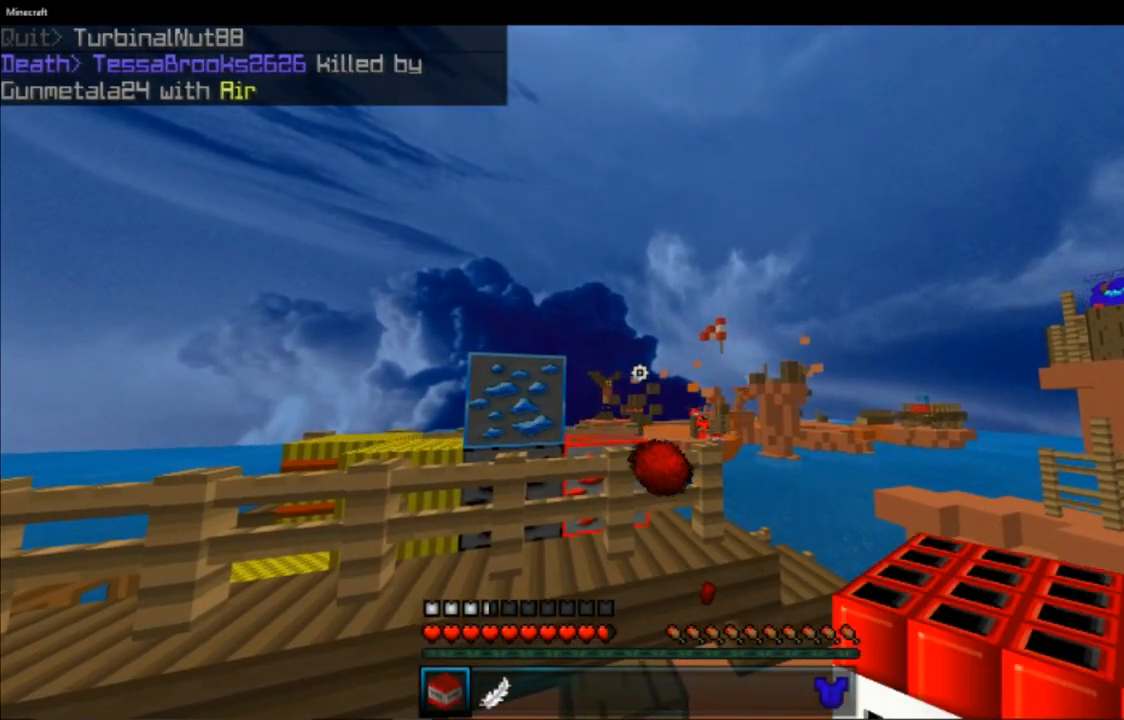
{"keys": ["w"], "mouse": [], "events": [[451, "w", "down"]]}
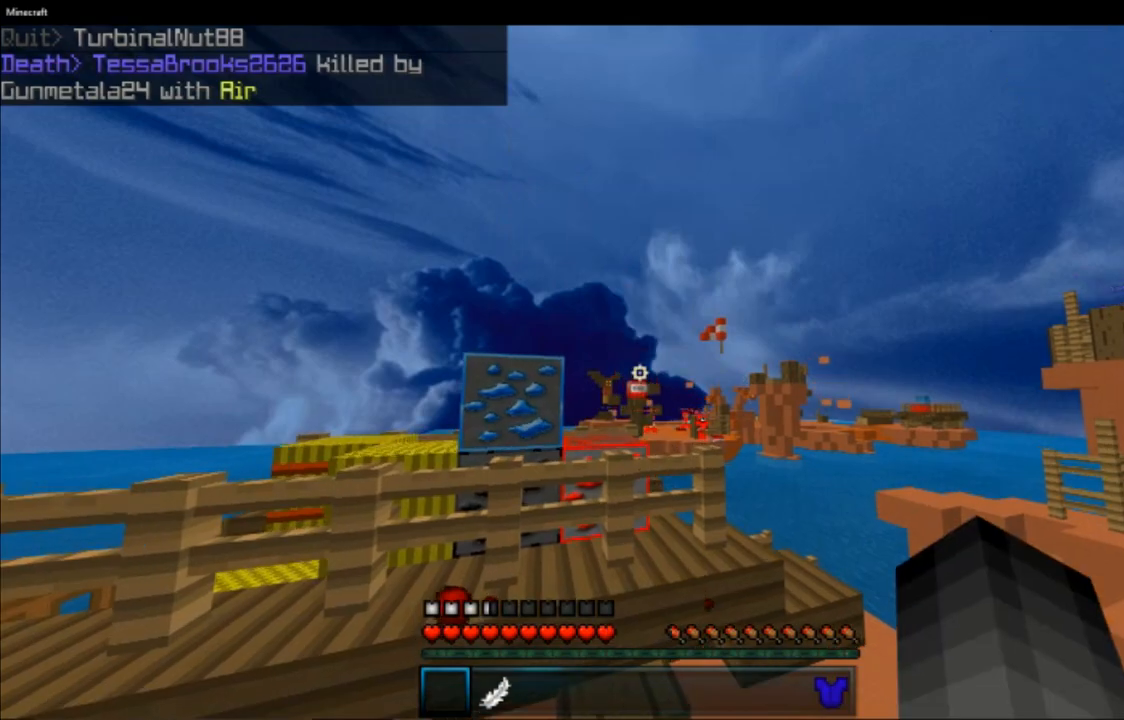
{"keys": ["a"], "mouse": [], "events": [[16, "a", "down"], [200, "w", "up"]]}
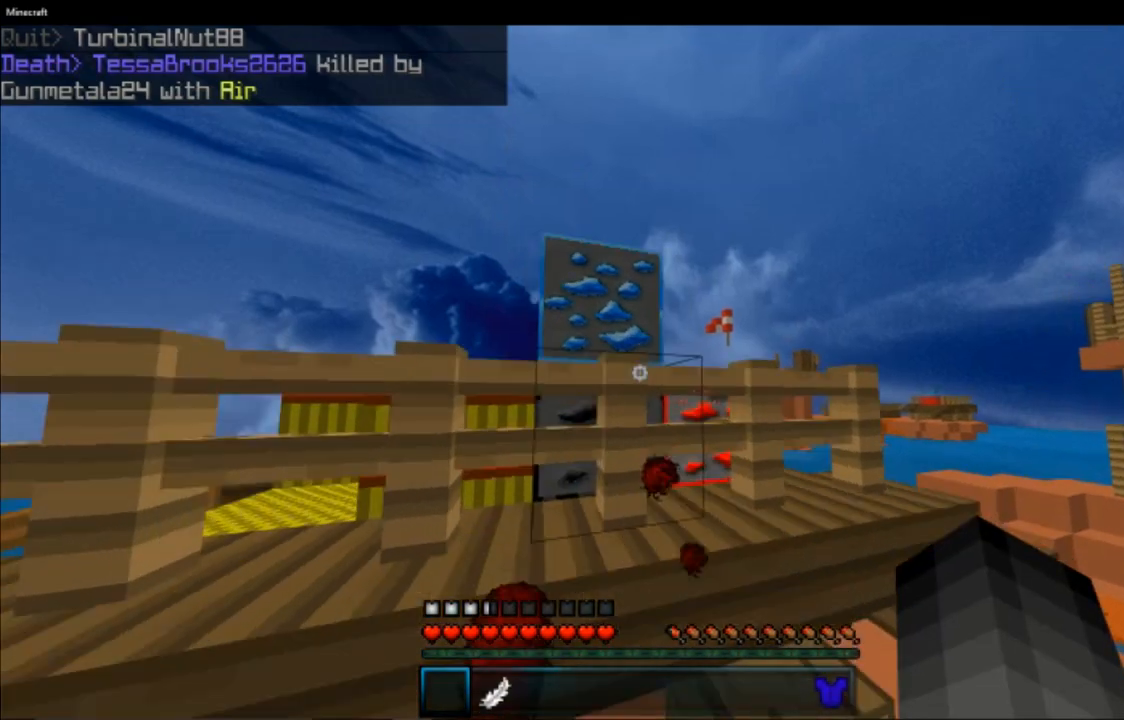
{"keys": [], "mouse": [], "events": [[251, "a", "up"]]}
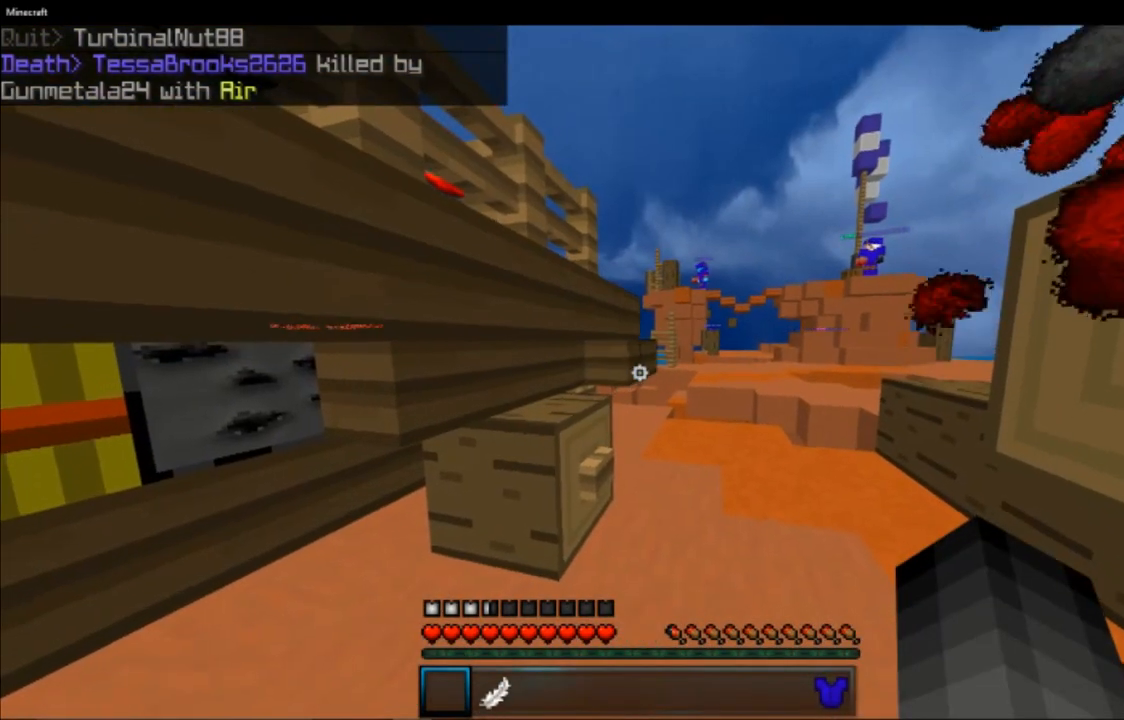
{"keys": [], "mouse": [], "events": []}
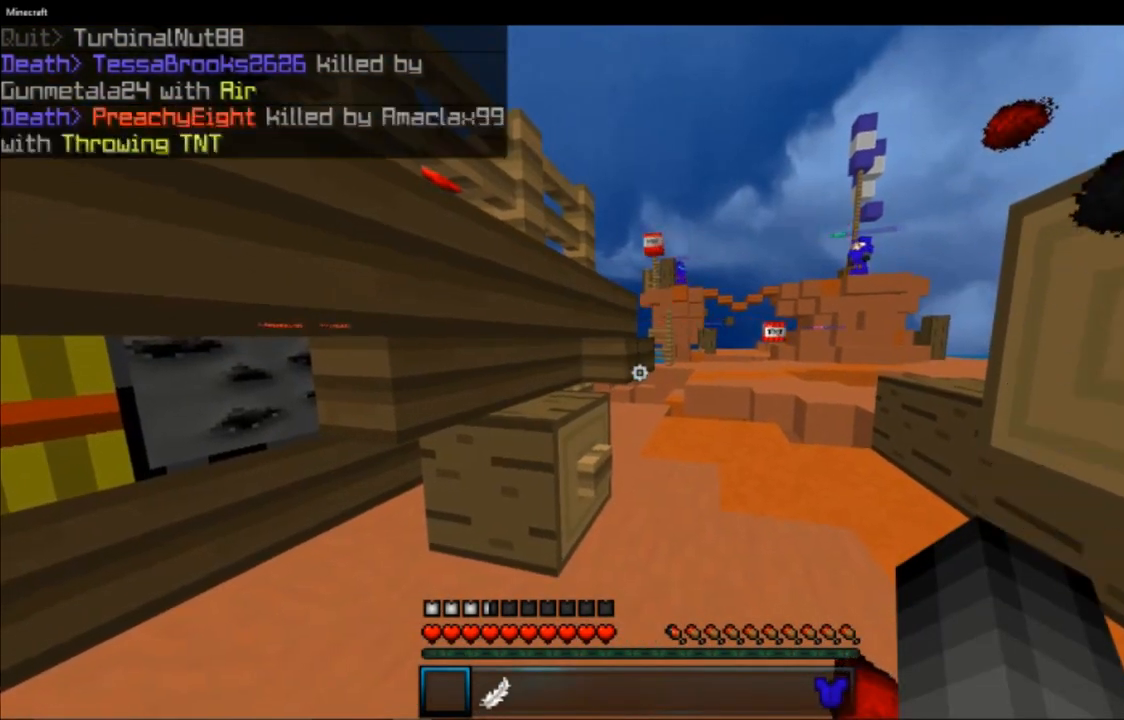
{"keys": ["w"], "mouse": [], "events": [[117, "d", "down"], [334, "w", "down"], [467, "d", "up"]]}
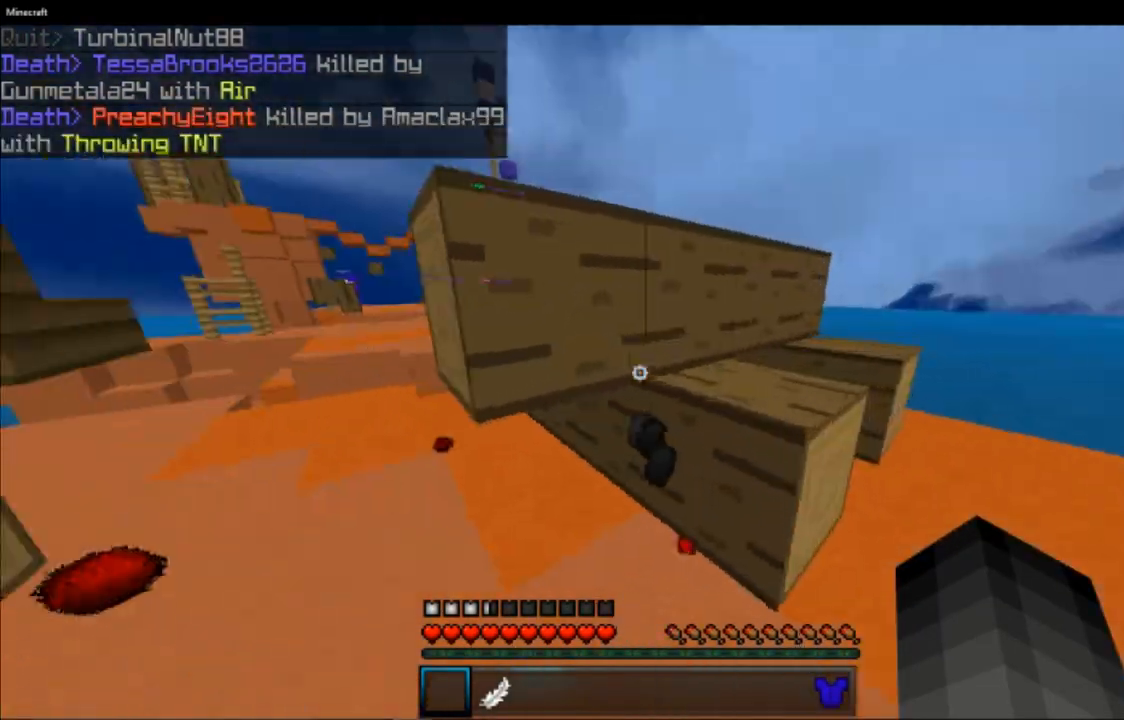
{"keys": [], "mouse": [], "events": [[33, "space", "down"], [183, "d", "down"], [217, "space", "up"], [417, "d", "up"], [417, "w", "up"]]}
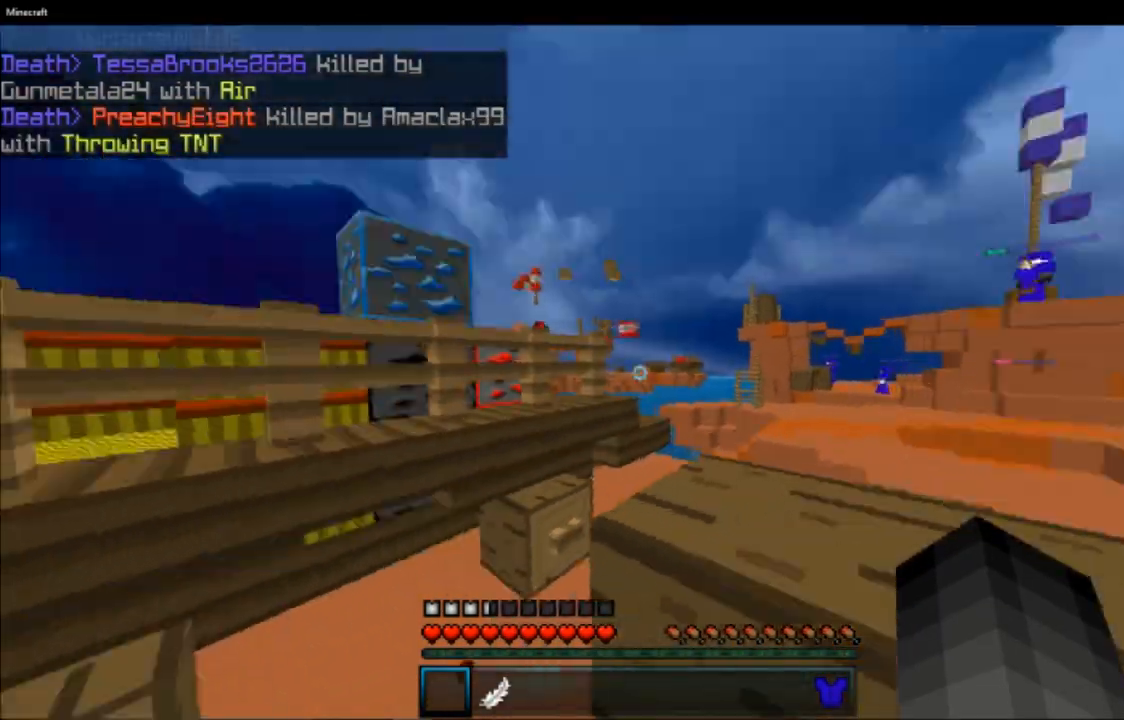
{"keys": ["d", "space"], "mouse": [], "events": [[417, "d", "down"], [484, "space", "down"]]}
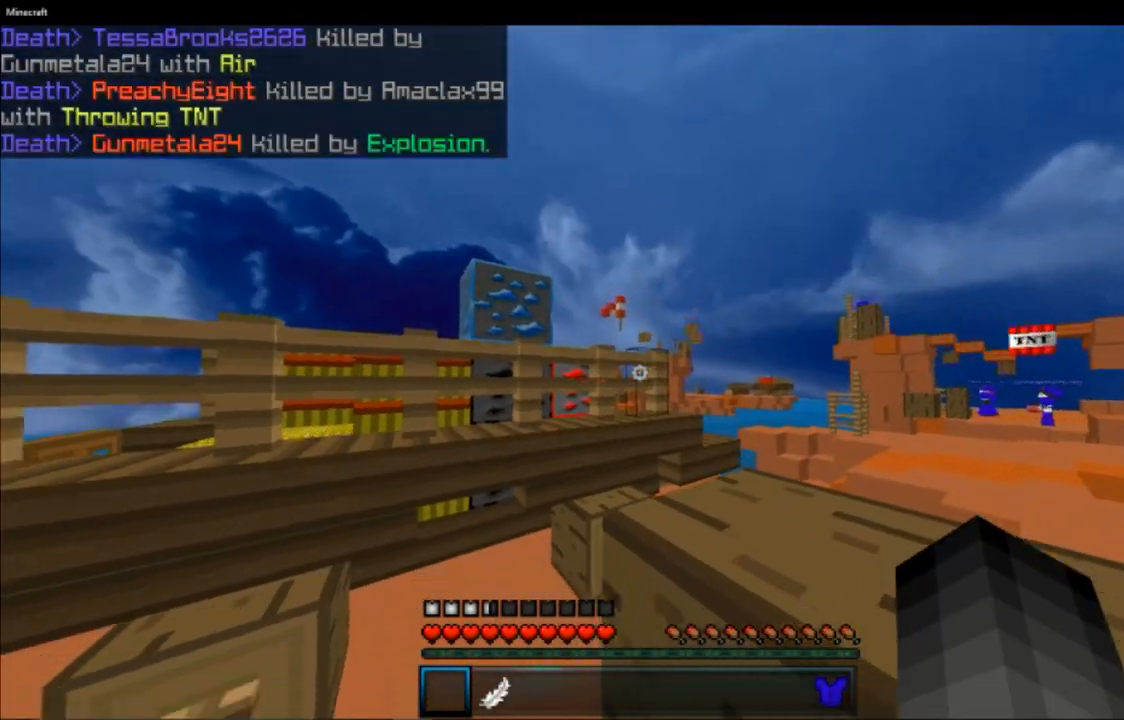
{"keys": ["w"], "mouse": [], "events": [[83, "w", "down"], [117, "space", "up"], [250, "d", "up"]]}
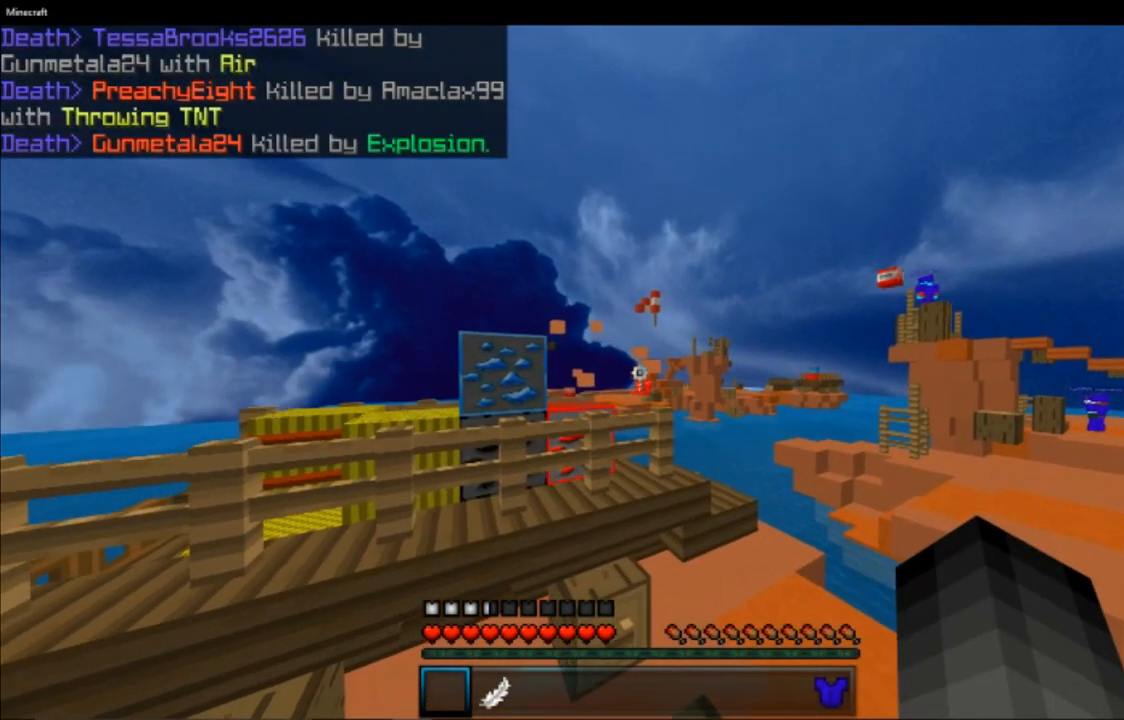
{"keys": [], "mouse": [], "events": [[34, "w", "up"]]}
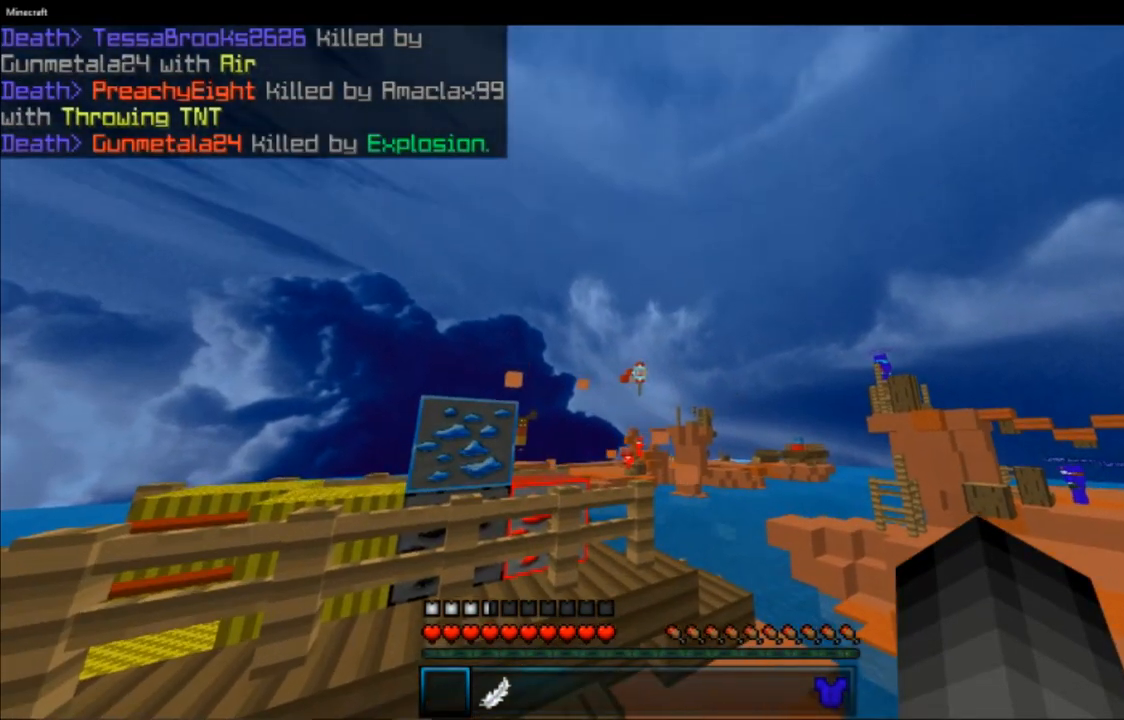
{"keys": [], "mouse": [], "events": [[300, "mouse_right", "down"], [367, "mouse_right", "up"]]}
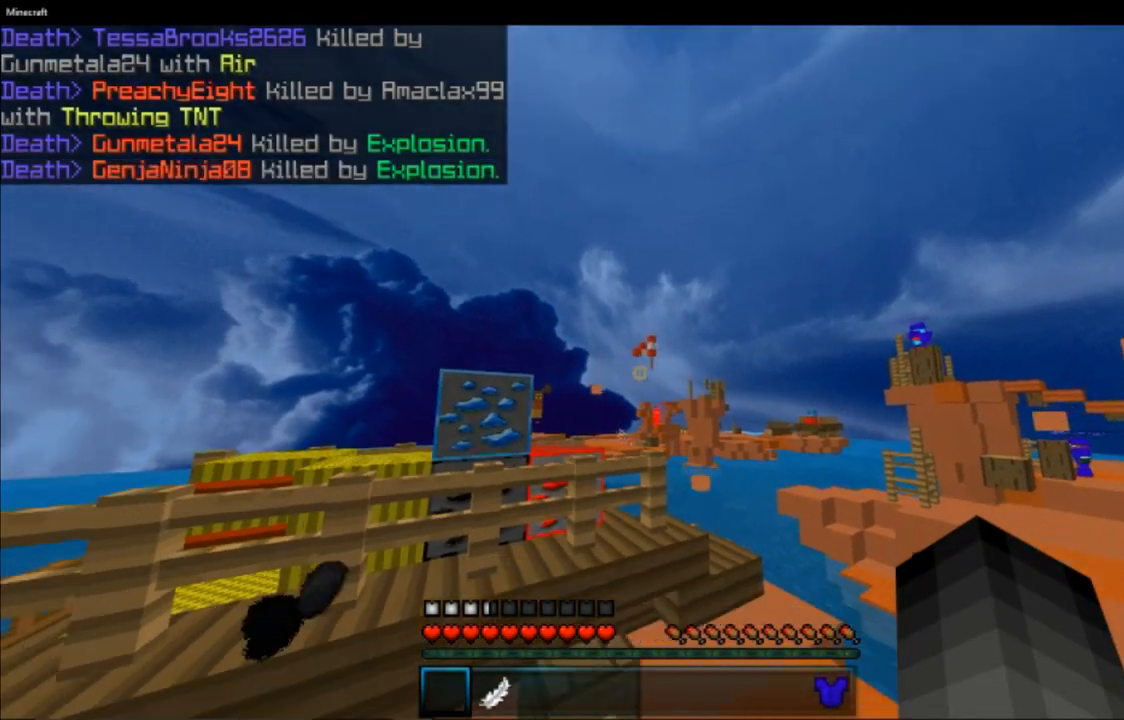
{"keys": [], "mouse": [], "events": [[50, "mouse_right", "down"], [150, "mouse_right", "up"], [251, "mouse_right", "down"], [351, "mouse_right", "up"]]}
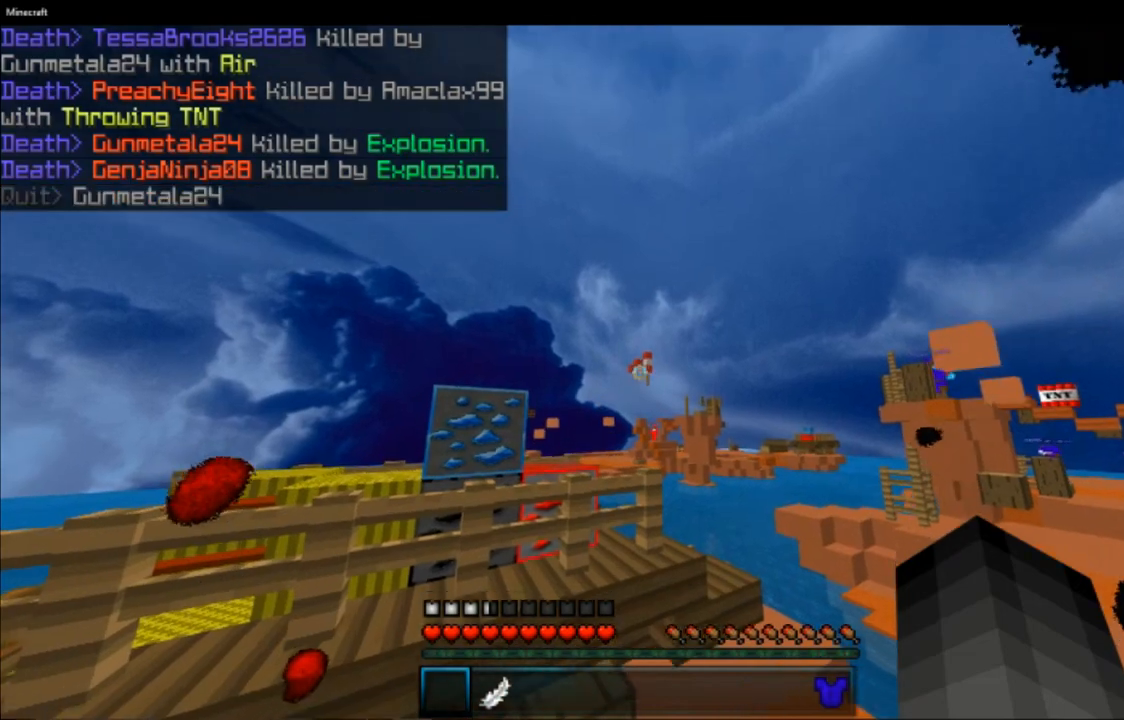
{"keys": [], "mouse": ["right"], "events": [[66, "mouse_right", "down"], [167, "mouse_right", "up"], [484, "mouse_right", "down"]]}
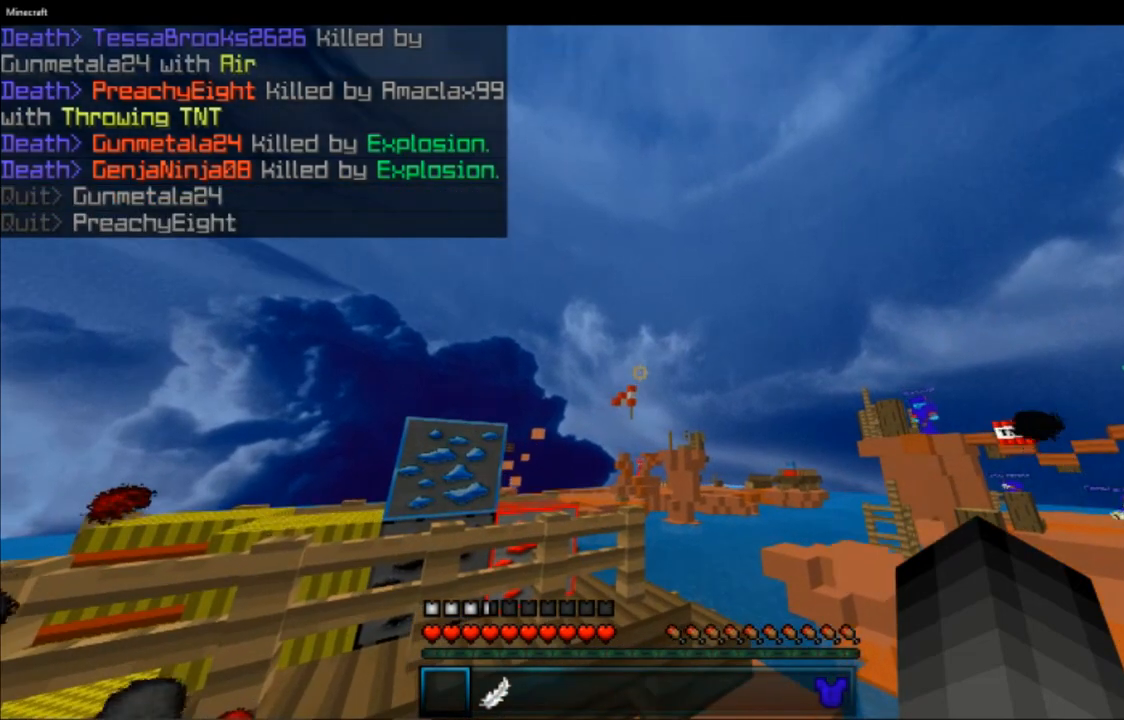
{"keys": ["space"], "mouse": [], "events": [[84, "mouse_right", "up"], [467, "space", "down"]]}
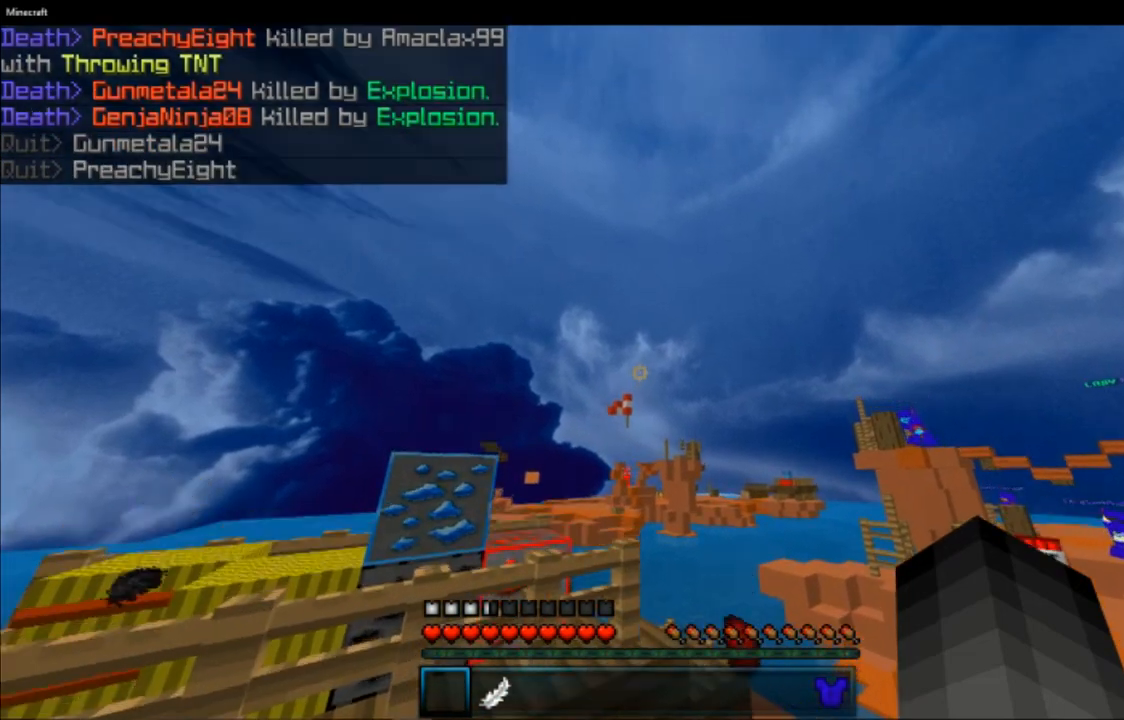
{"keys": [], "mouse": ["right"], "events": [[150, "space", "up"], [183, "mouse_right", "down"], [350, "mouse_right", "up"], [484, "mouse_right", "down"]]}
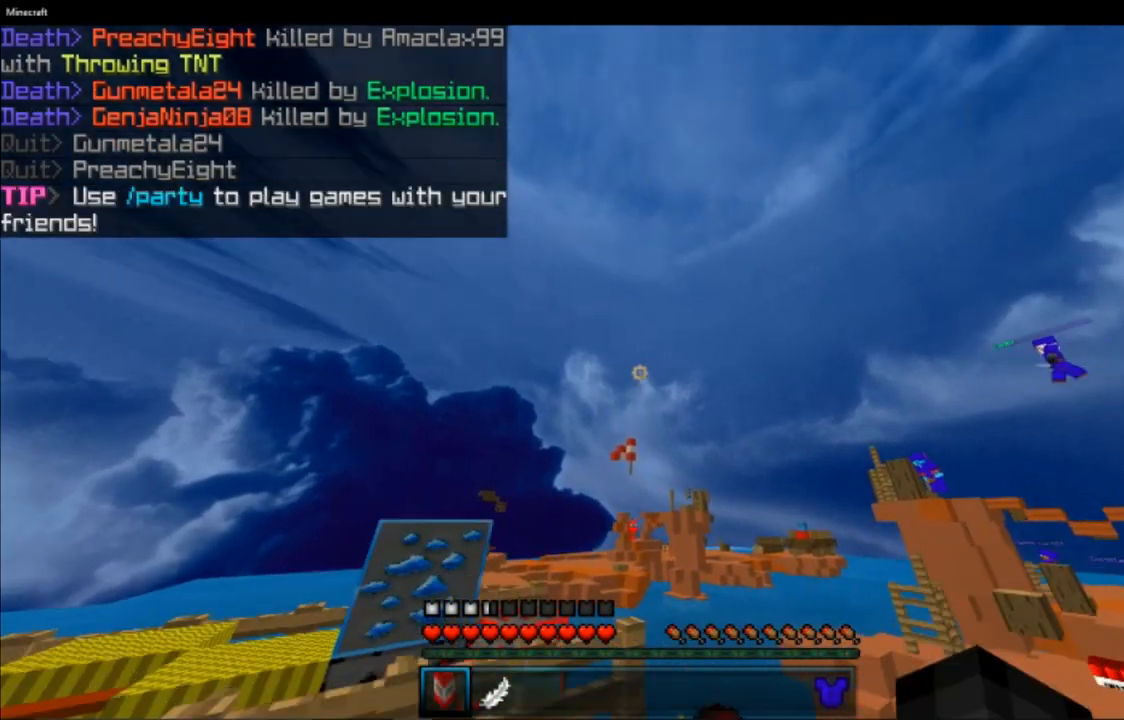
{"keys": [], "mouse": [], "events": [[100, "mouse_right", "up"], [234, "mouse_right", "down"], [267, "mouse_right", "up"]]}